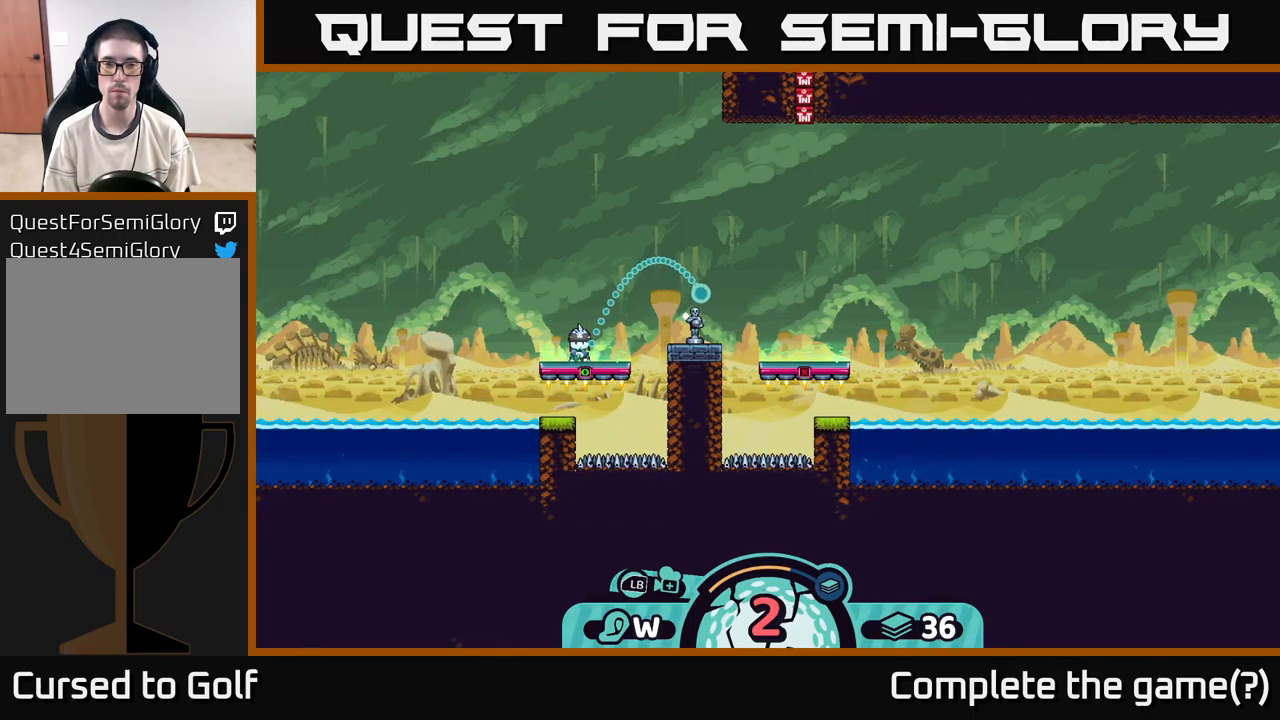
Gameplay with a controller (Xbox layout); each line is a JSON object with the inputs held at the frame after it. "events" lists button and stick changes between this image and that frame as [ms after this image, input, new state], when the widget could be followed in between.
{"buttons": [], "left_stick": "center", "right_stick": "center", "events": []}
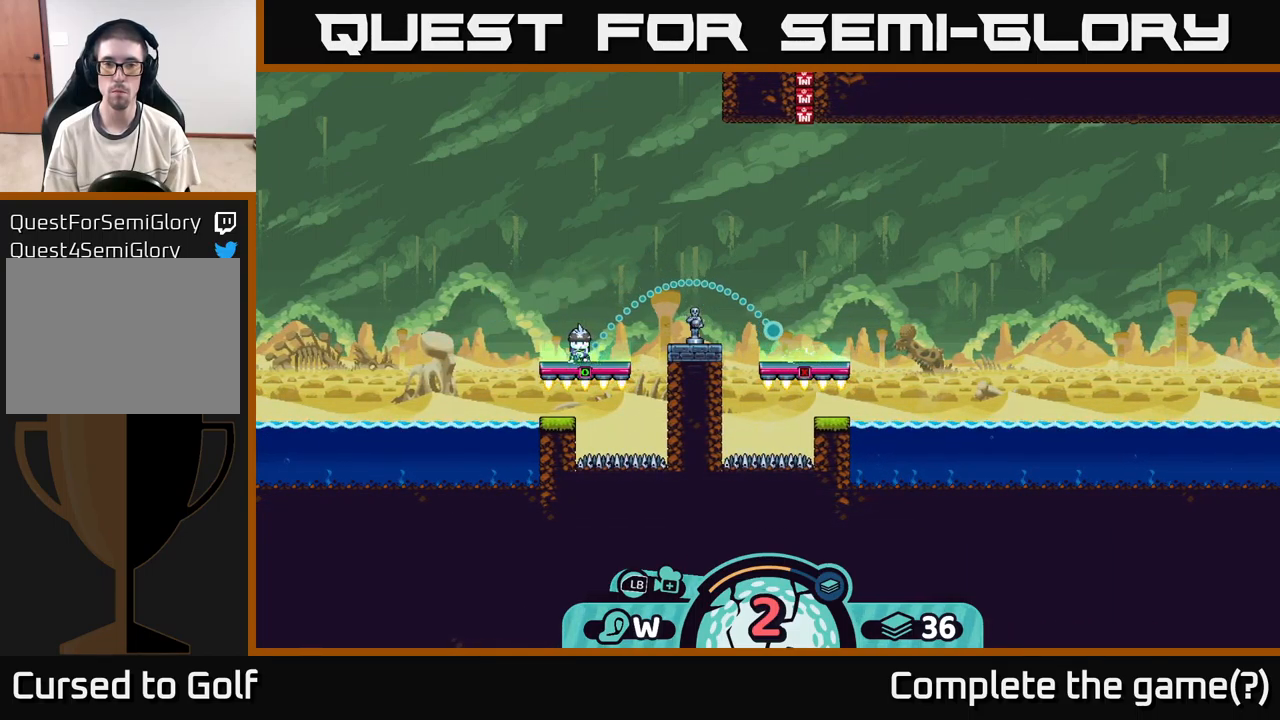
{"buttons": [], "left_stick": "center", "right_stick": "center", "events": []}
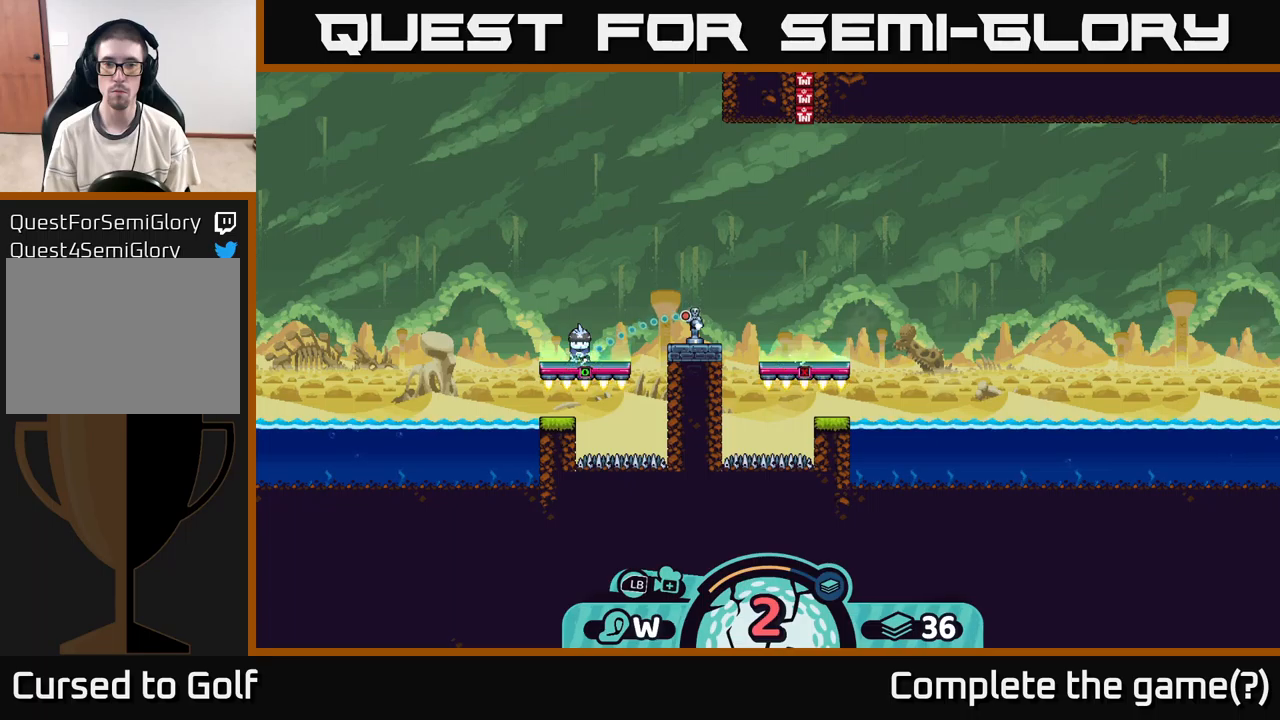
{"buttons": [], "left_stick": "center", "right_stick": "center", "events": [[117, "A", "down"], [217, "A", "up"]]}
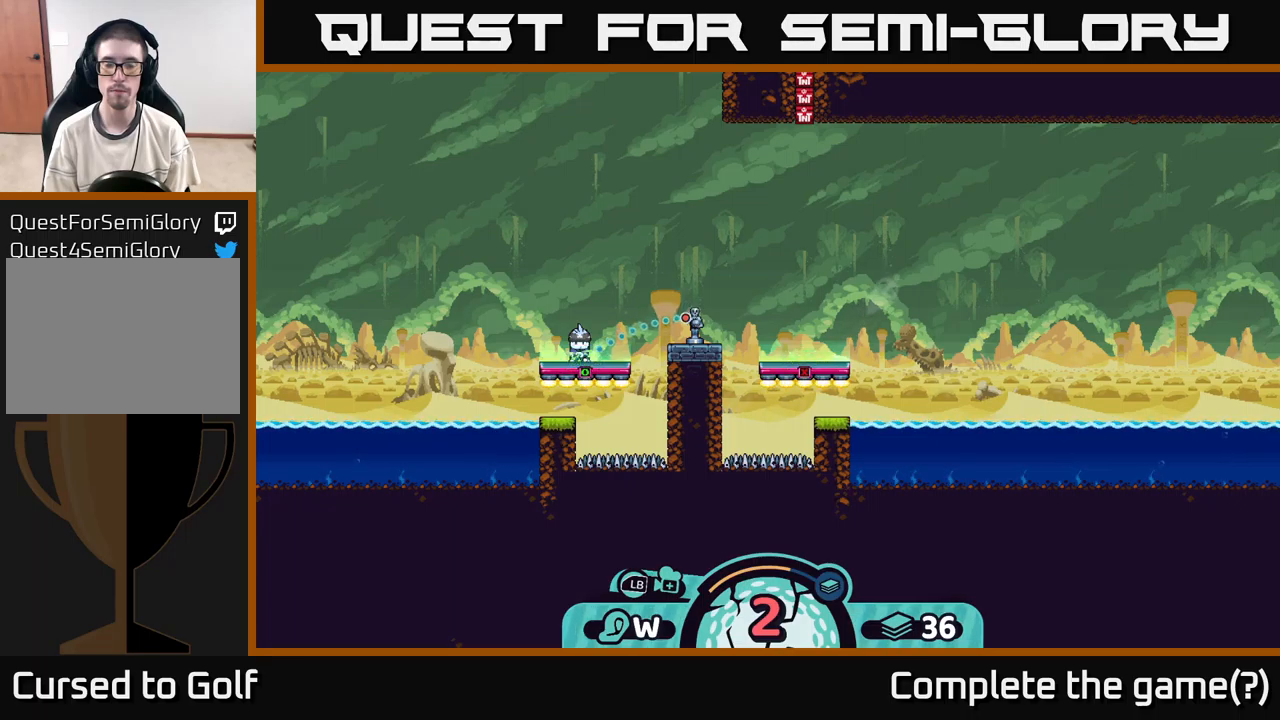
{"buttons": [], "left_stick": "center", "right_stick": "center", "events": []}
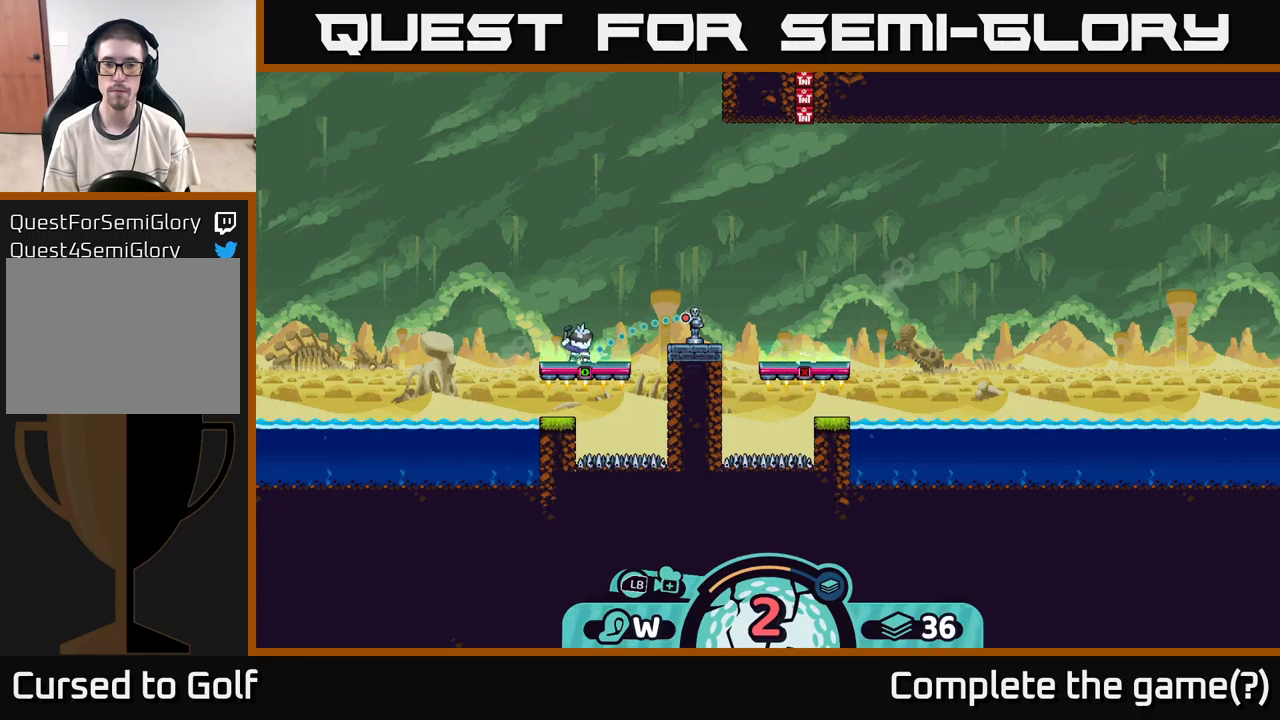
{"buttons": [], "left_stick": "center", "right_stick": "center", "events": []}
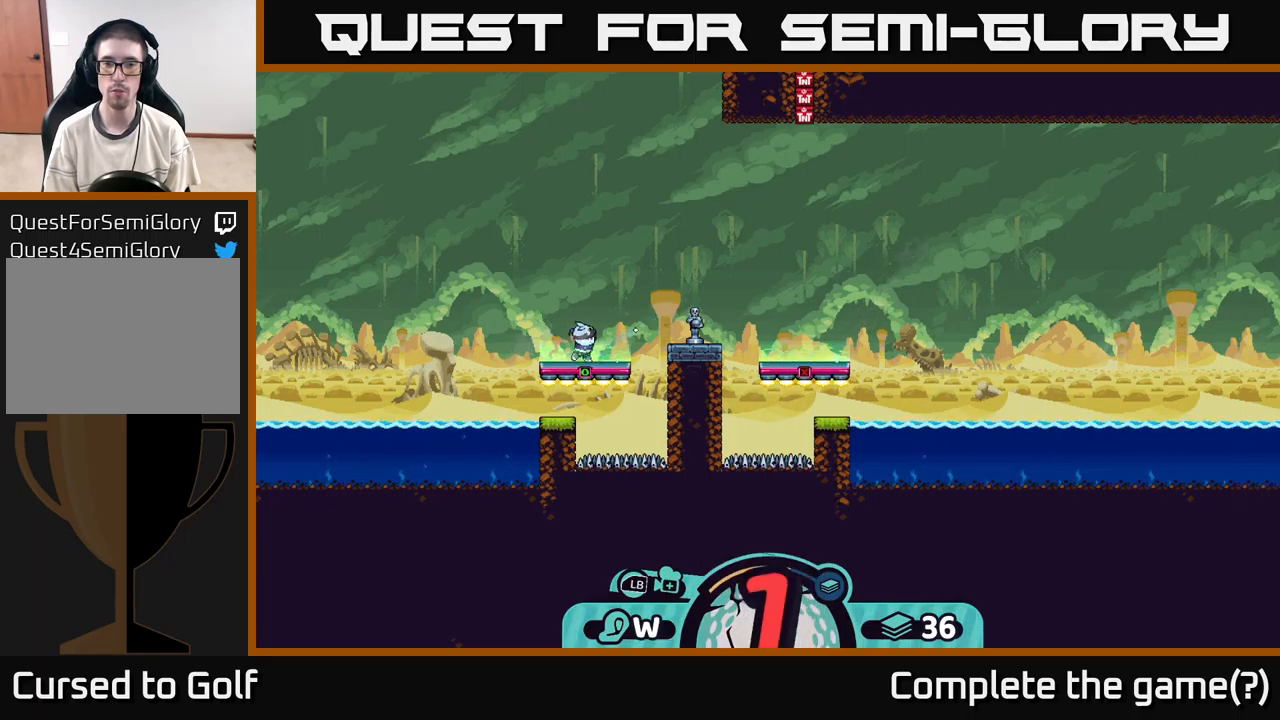
{"buttons": [], "left_stick": "center", "right_stick": "center", "events": []}
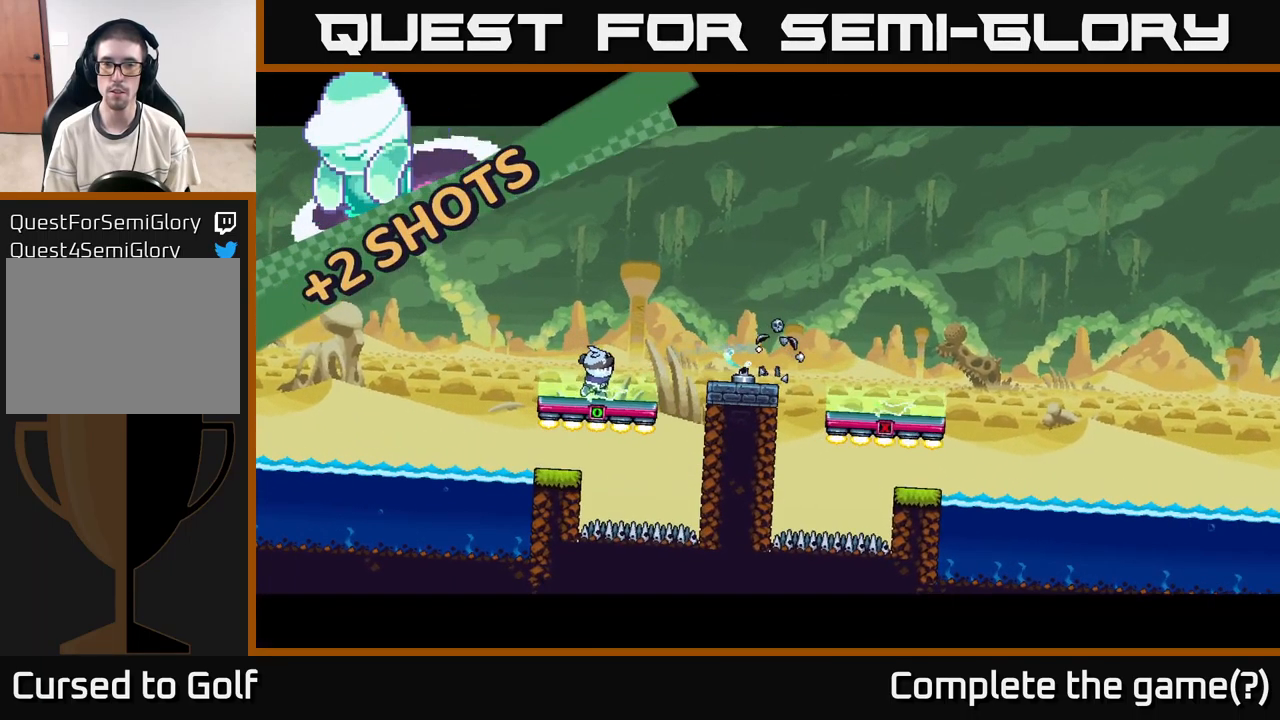
{"buttons": [], "left_stick": "center", "right_stick": "center", "events": []}
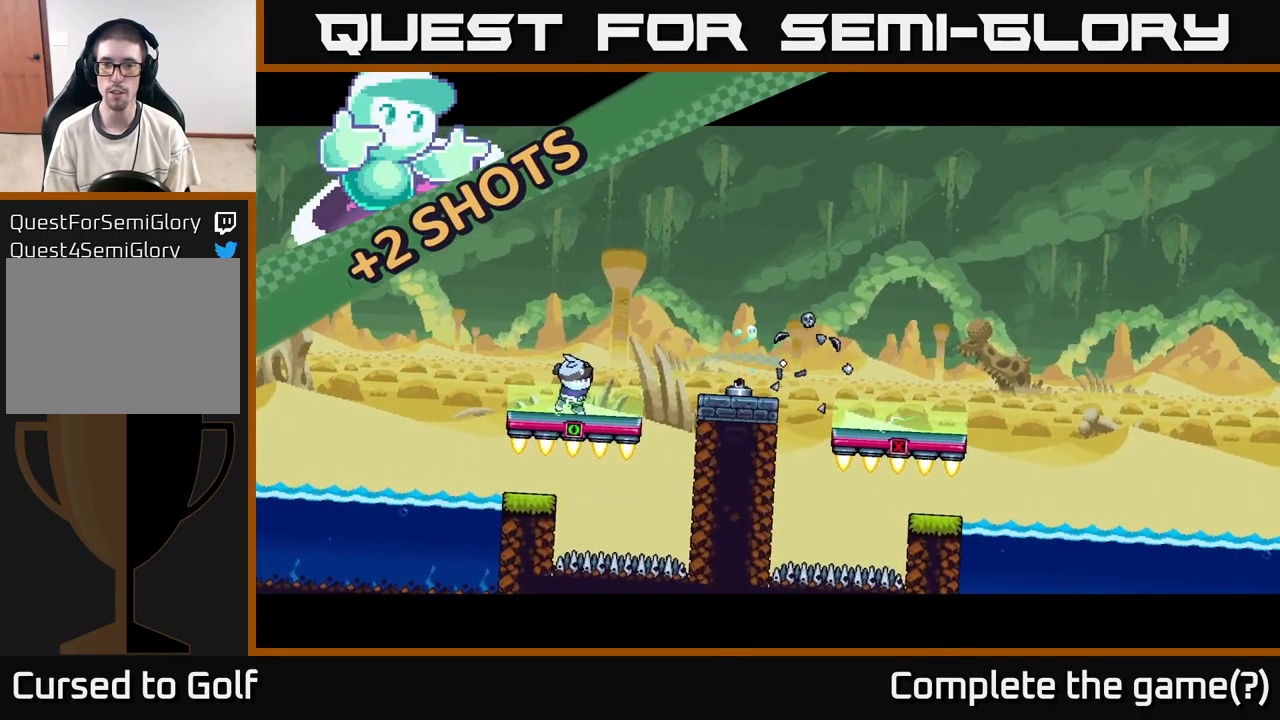
{"buttons": [], "left_stick": "center", "right_stick": "center", "events": []}
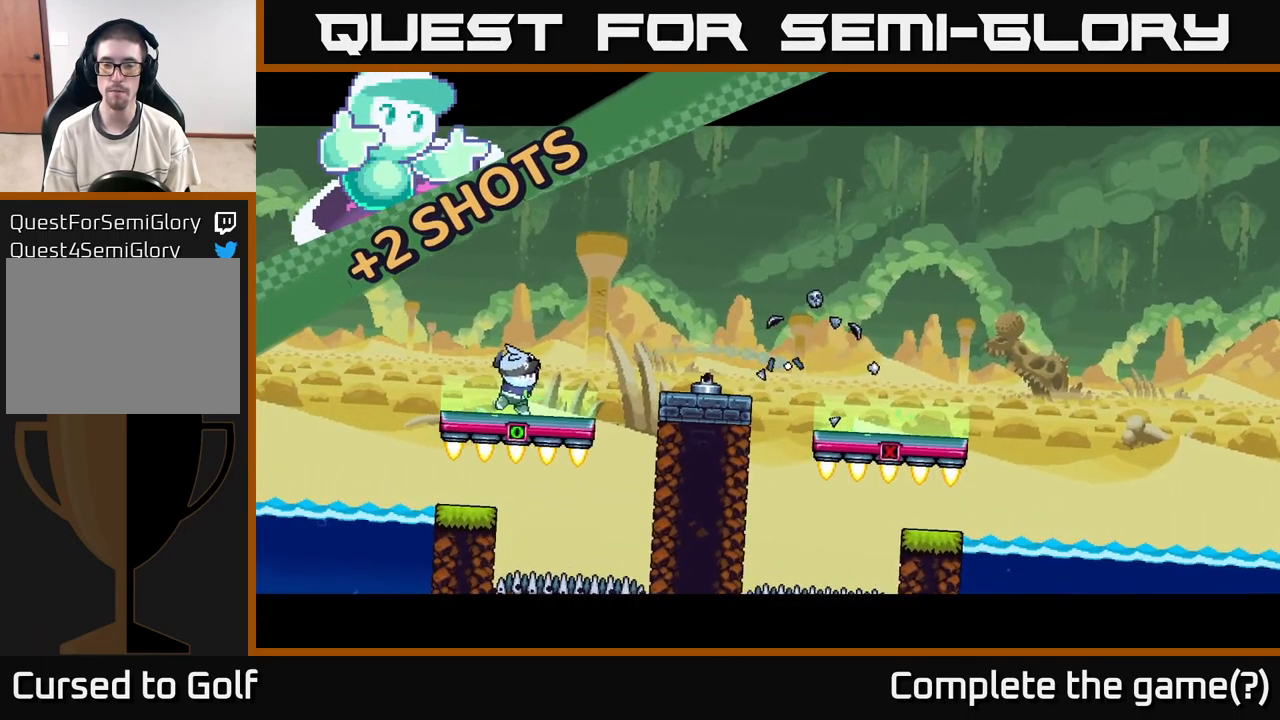
{"buttons": [], "left_stick": "center", "right_stick": "center", "events": []}
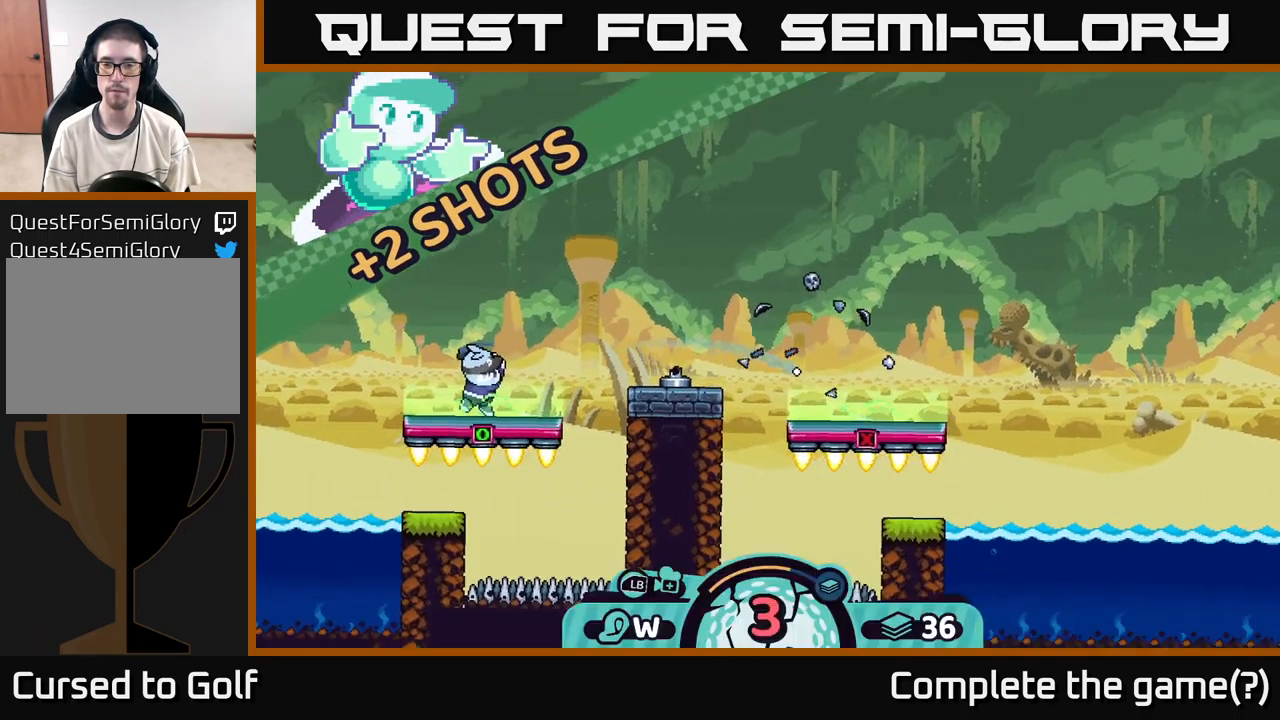
{"buttons": [], "left_stick": "center", "right_stick": "center", "events": []}
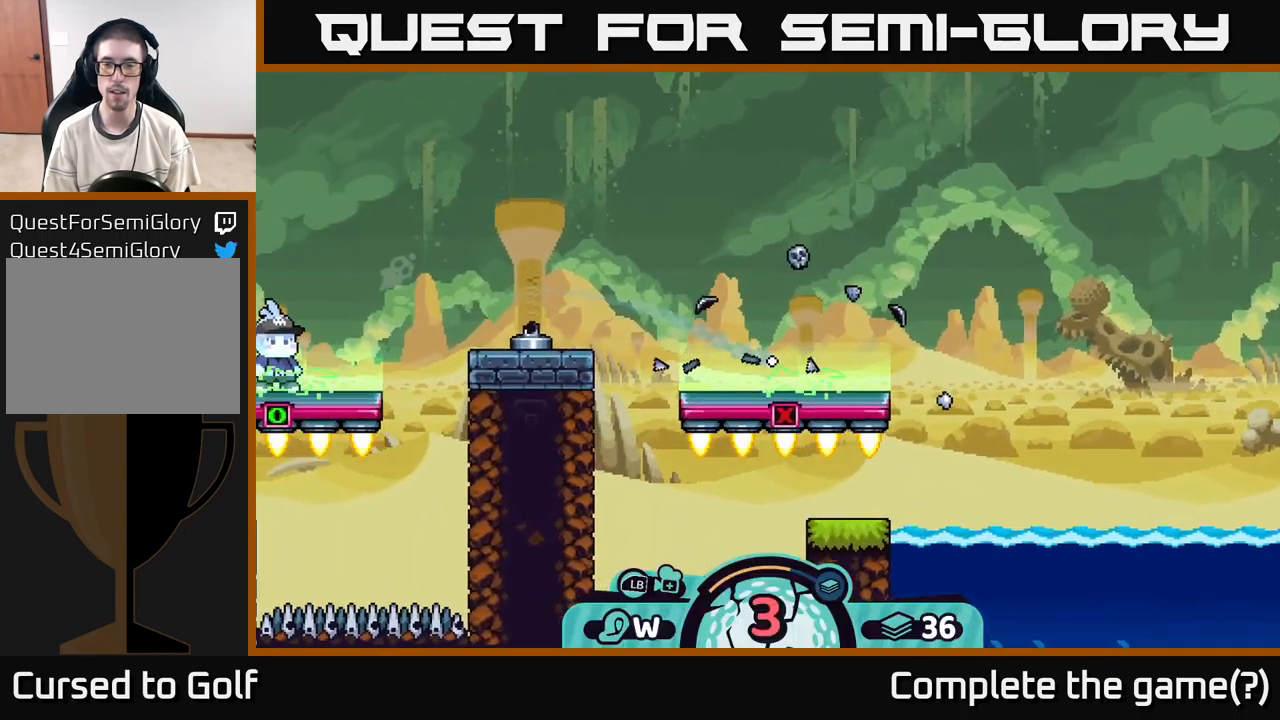
{"buttons": [], "left_stick": "center", "right_stick": "center", "events": []}
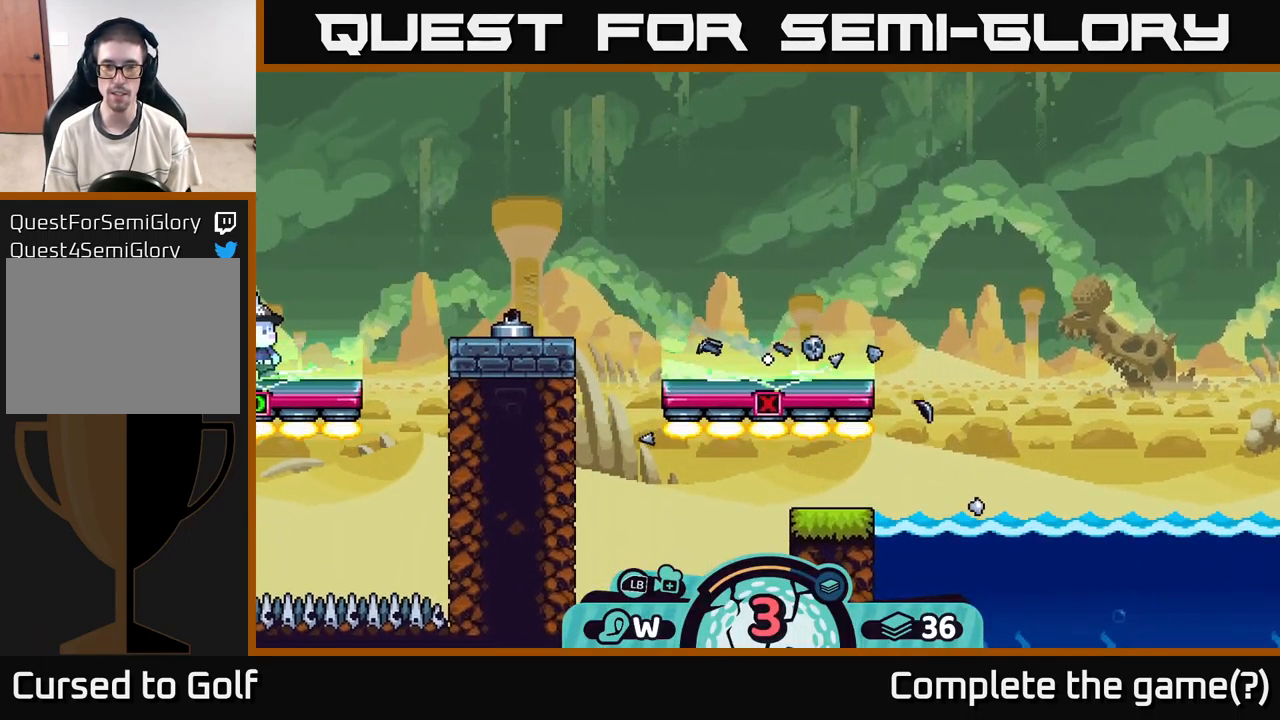
{"buttons": [], "left_stick": "center", "right_stick": "center", "events": []}
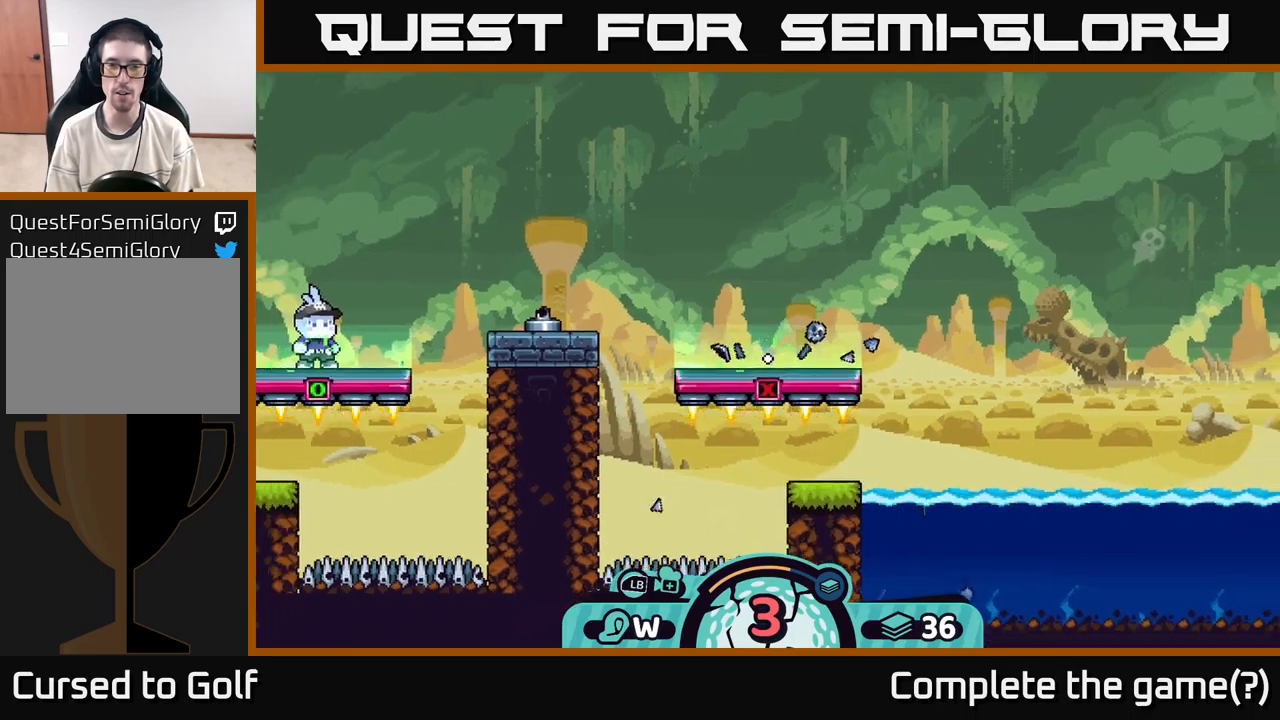
{"buttons": [], "left_stick": "center", "right_stick": "up", "events": [[184, "right_stick", "up-right"], [450, "right_stick", "up"]]}
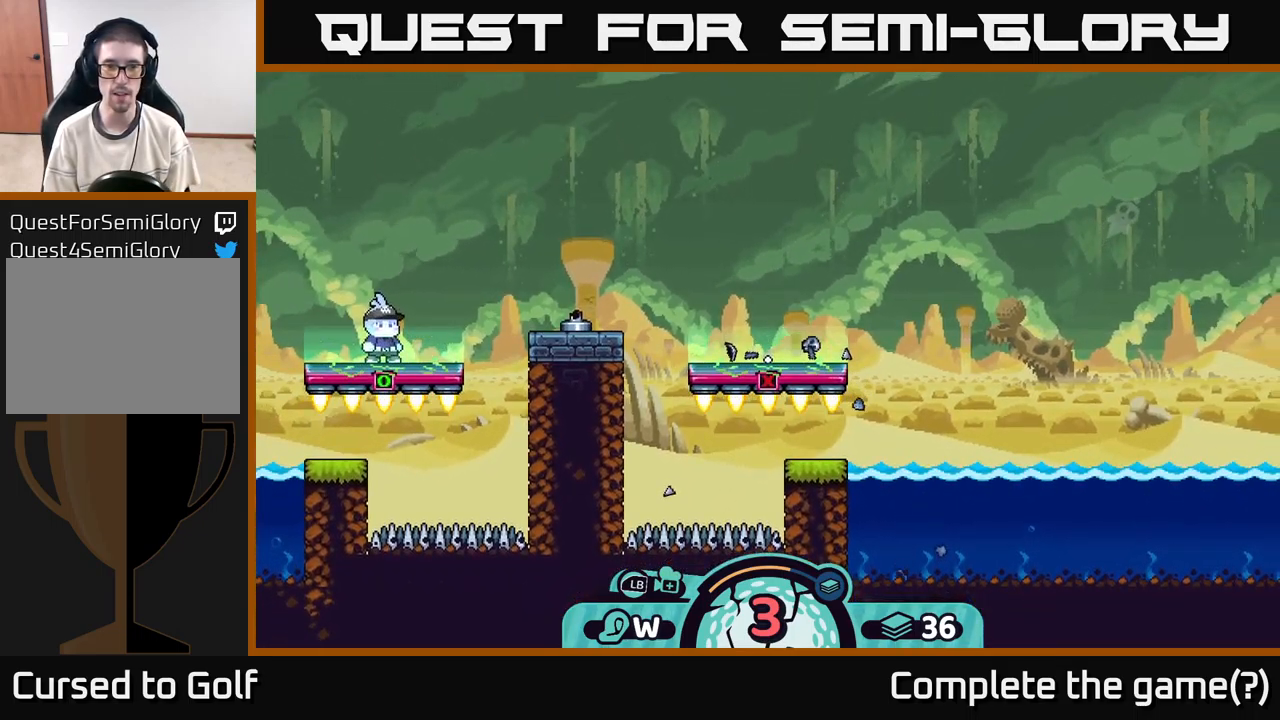
{"buttons": [], "left_stick": "center", "right_stick": "center", "events": [[67, "right_stick", "up-right"], [384, "right_stick", "center"]]}
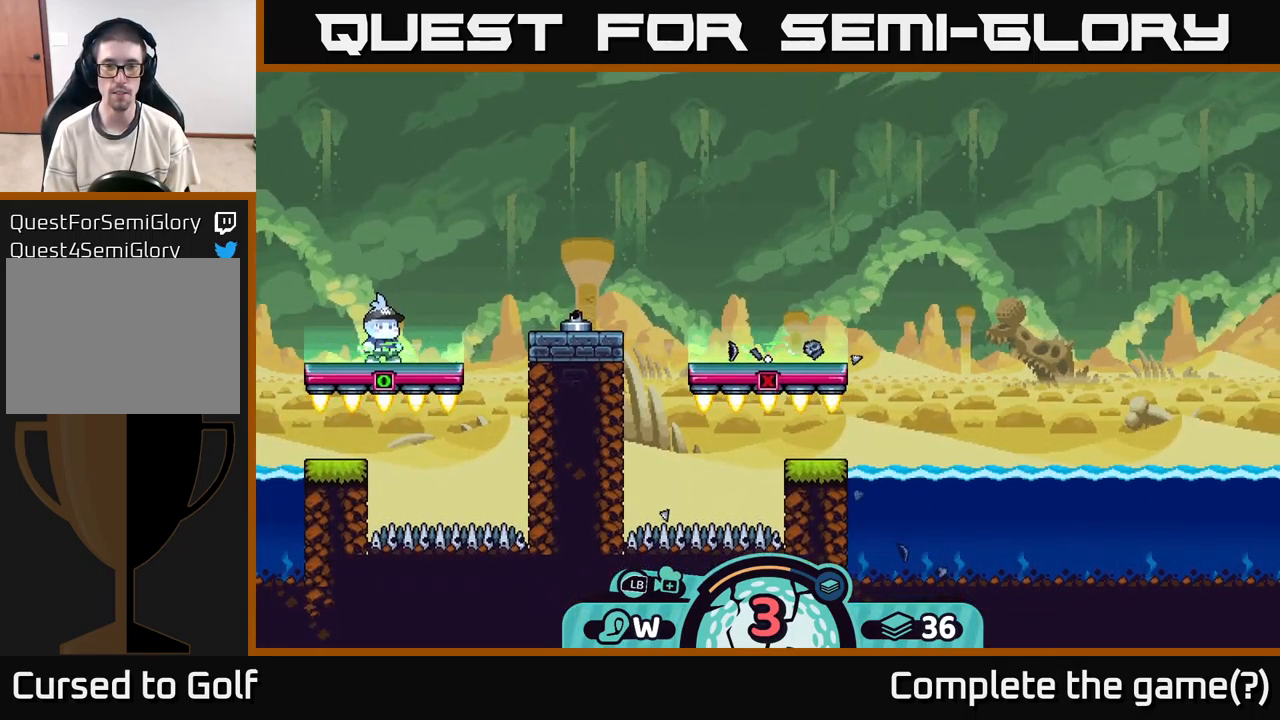
{"buttons": [], "left_stick": "center", "right_stick": "center", "events": []}
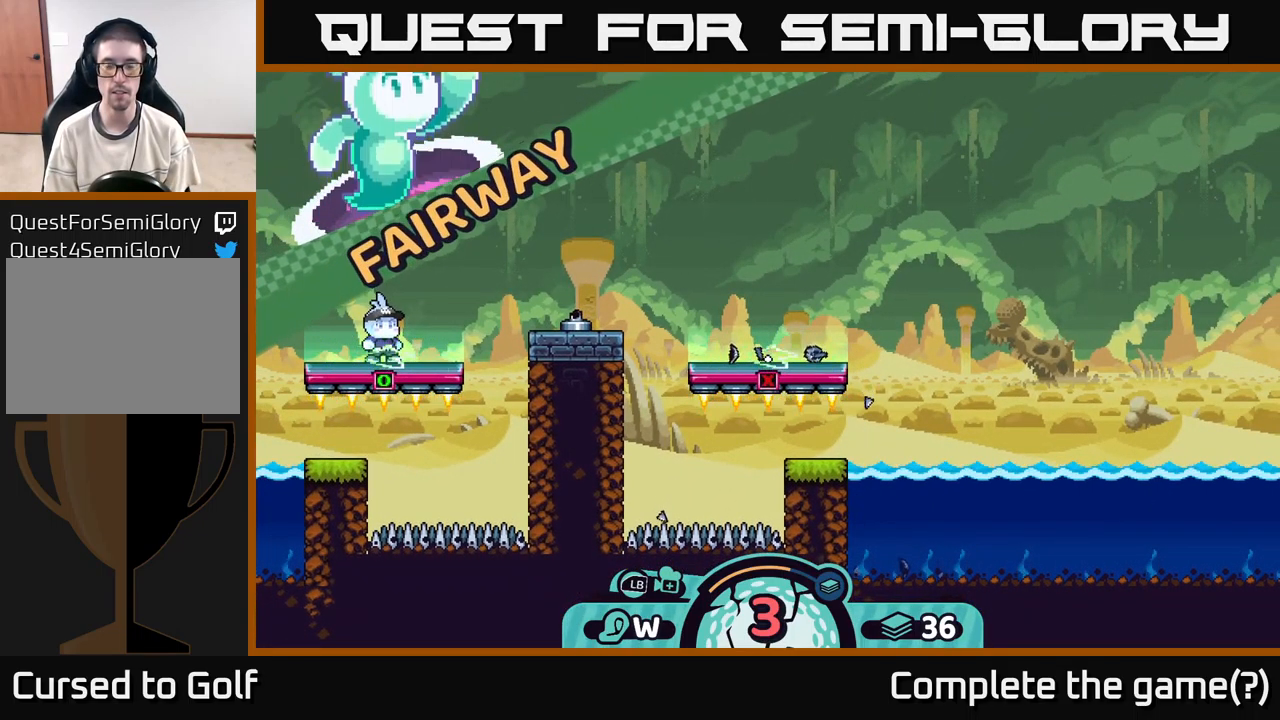
{"buttons": ["R2"], "left_stick": "center", "right_stick": "center", "events": [[50, "R2", "down"]]}
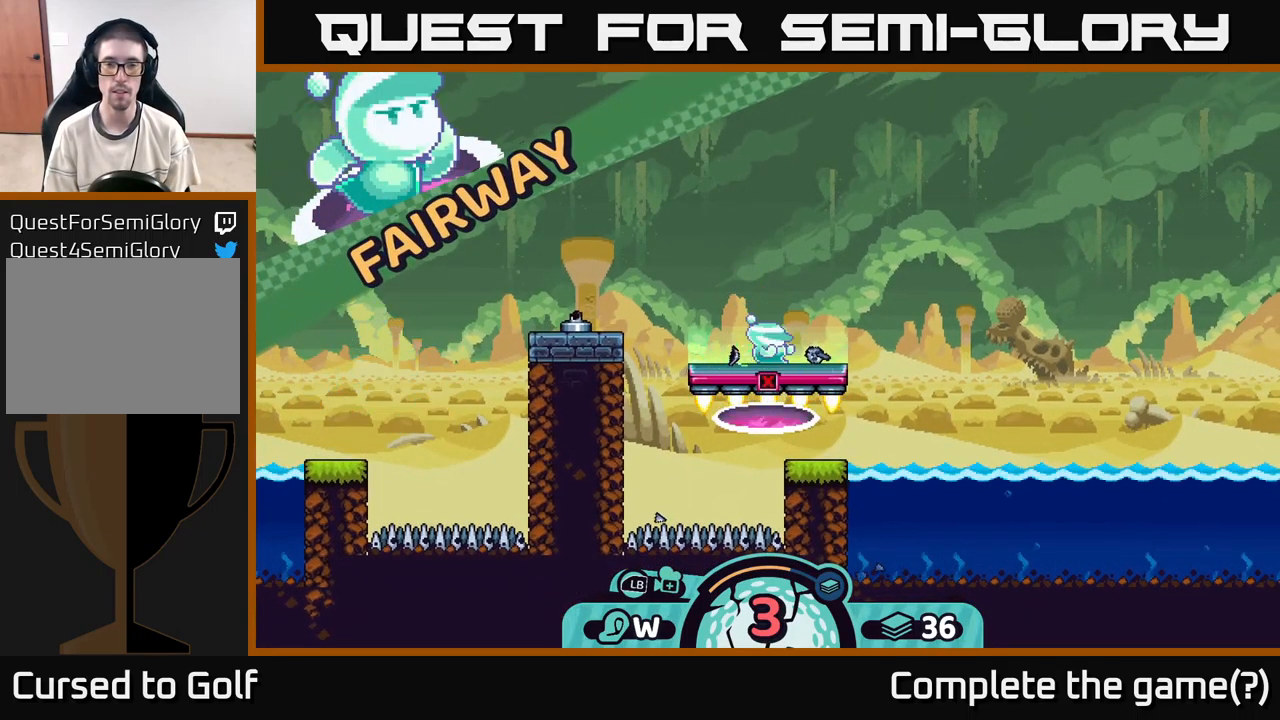
{"buttons": ["R2"], "left_stick": "center", "right_stick": "center", "events": []}
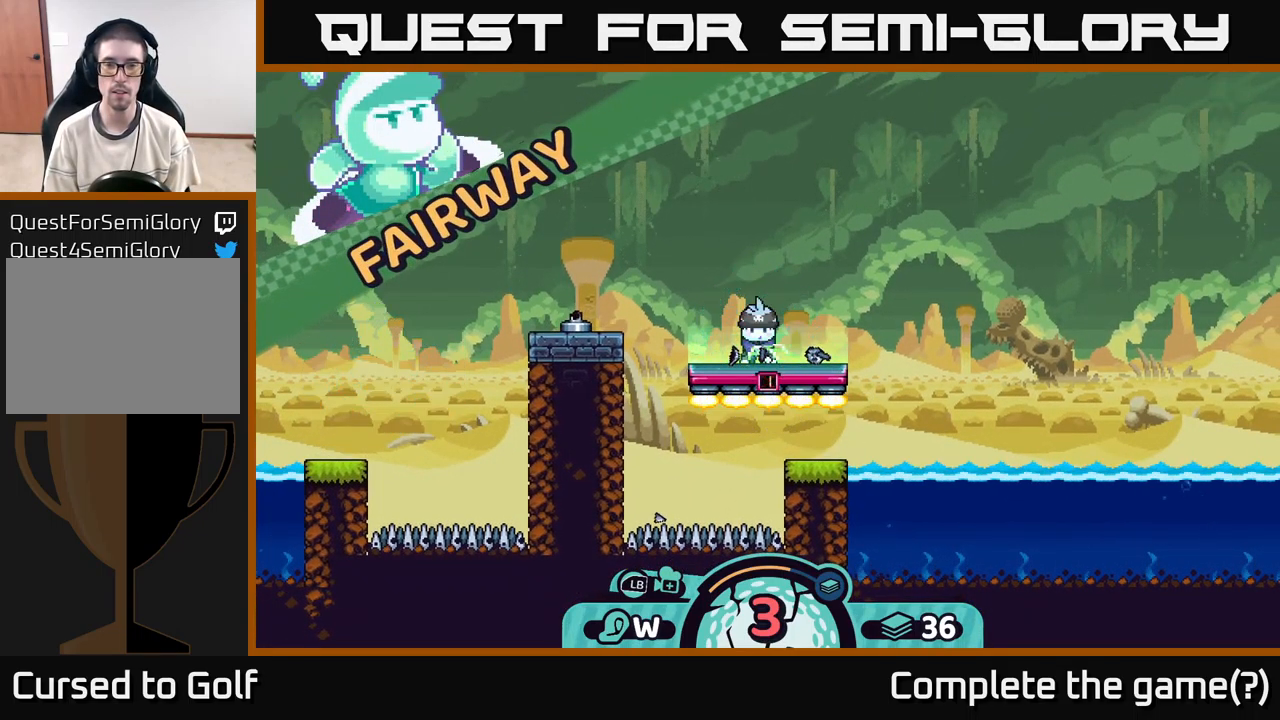
{"buttons": [], "left_stick": "center", "right_stick": "right", "events": [[84, "R2", "up"], [367, "right_stick", "right"]]}
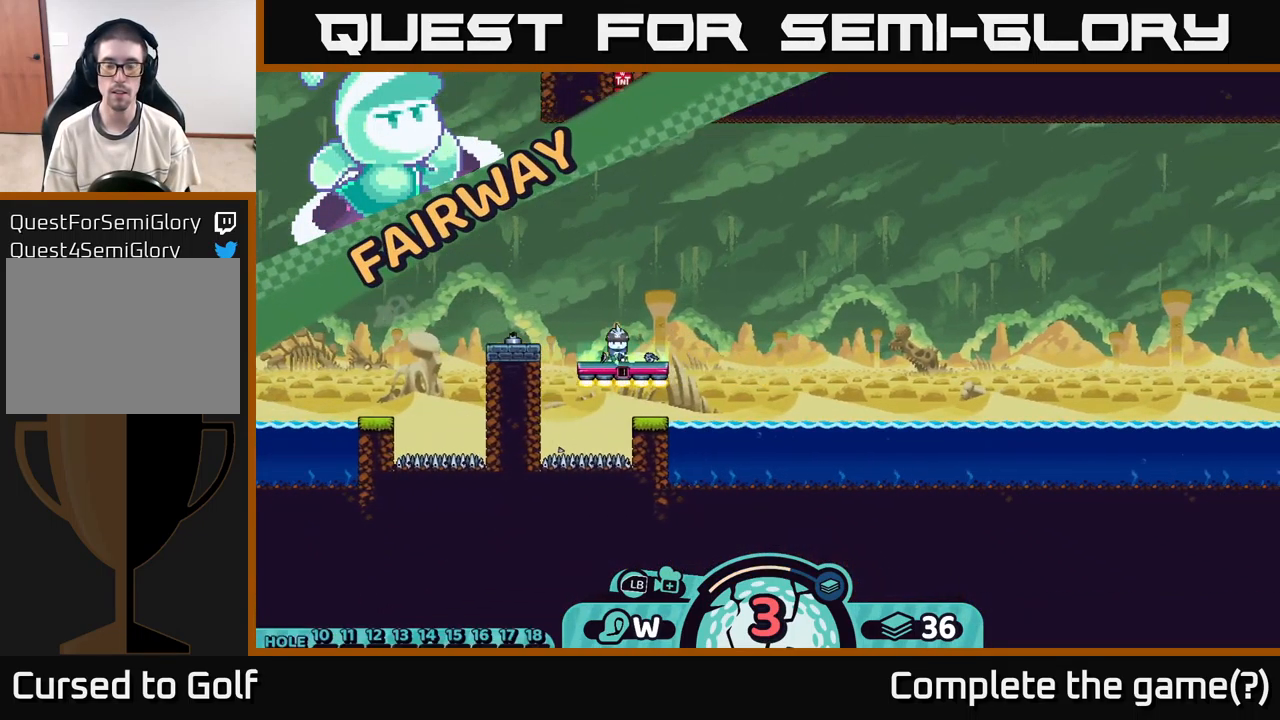
{"buttons": [], "left_stick": "center", "right_stick": "right", "events": []}
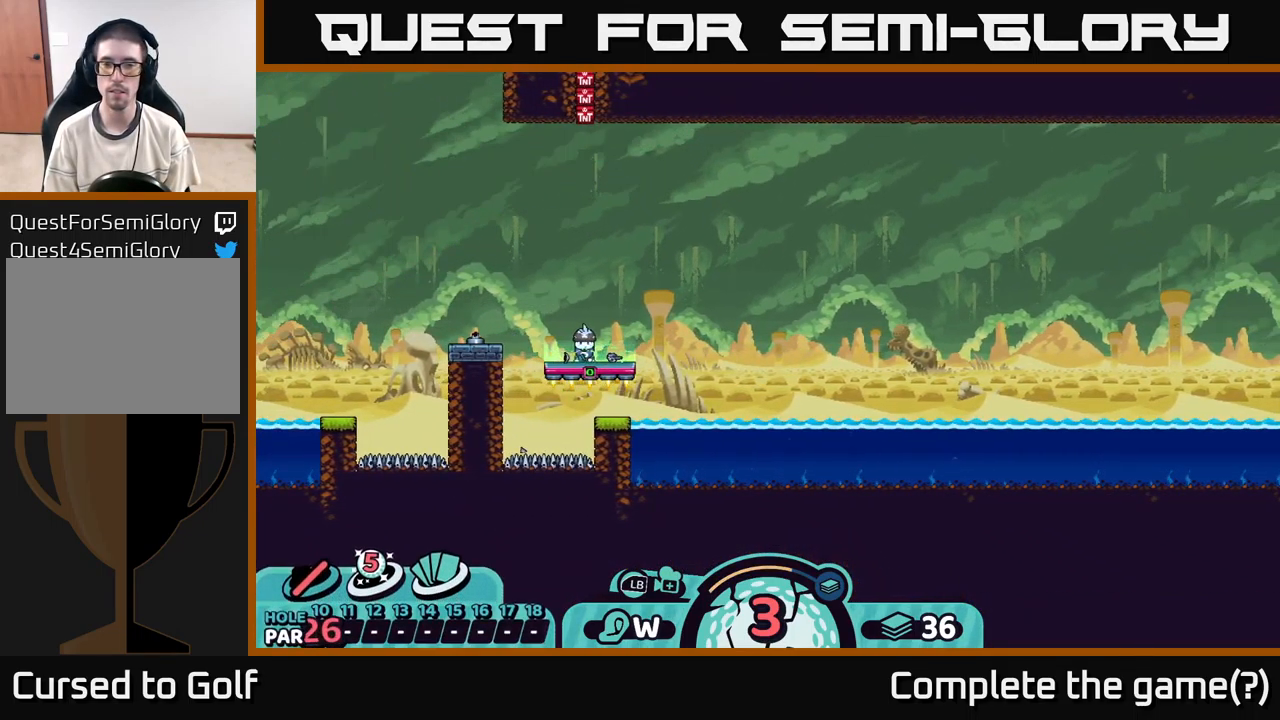
{"buttons": ["B"], "left_stick": "center", "right_stick": "center", "events": [[84, "right_stick", "center"], [450, "B", "down"]]}
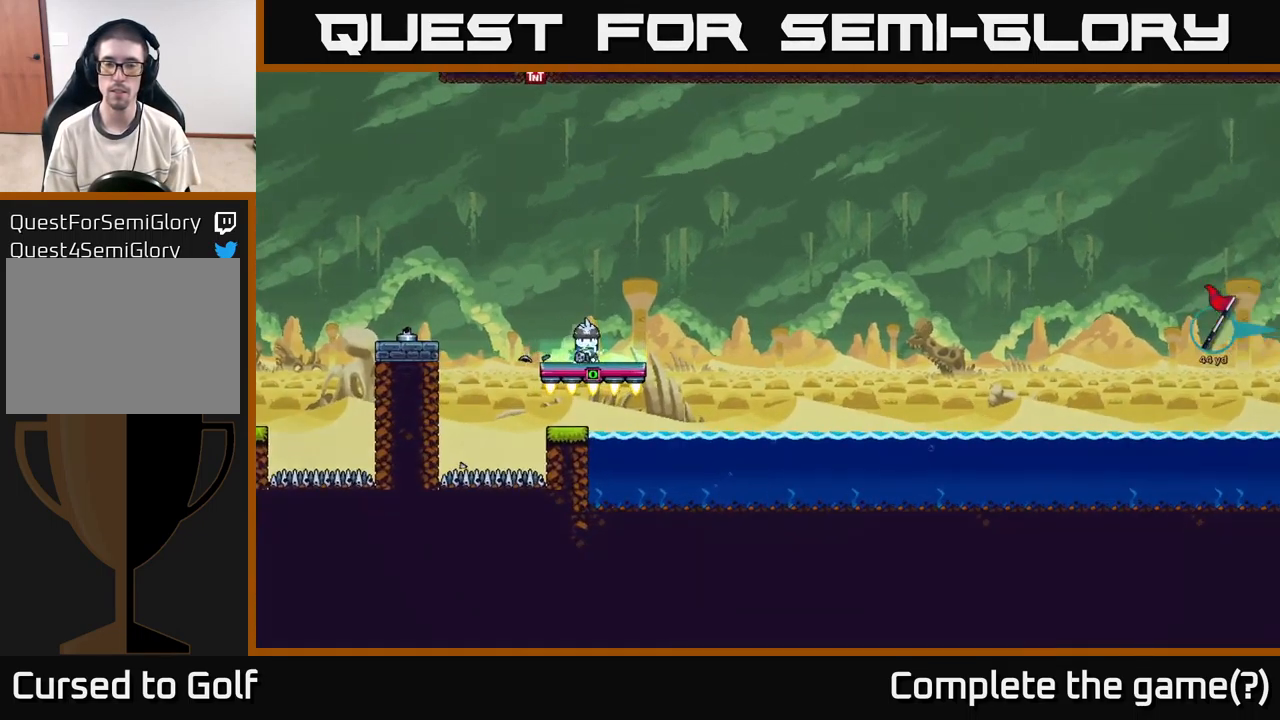
{"buttons": ["A"], "left_stick": "right", "right_stick": "center", "events": [[67, "B", "up"], [250, "A", "down"], [467, "left_stick", "right"]]}
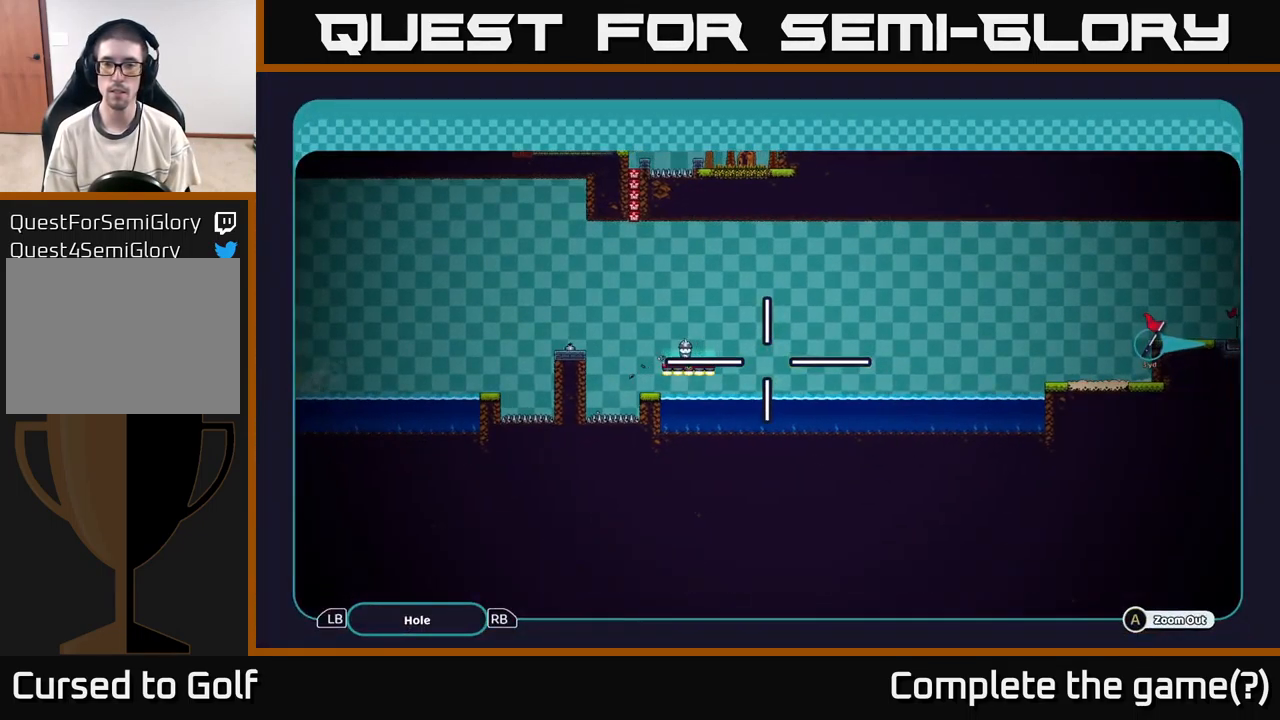
{"buttons": ["A"], "left_stick": "right", "right_stick": "center", "events": []}
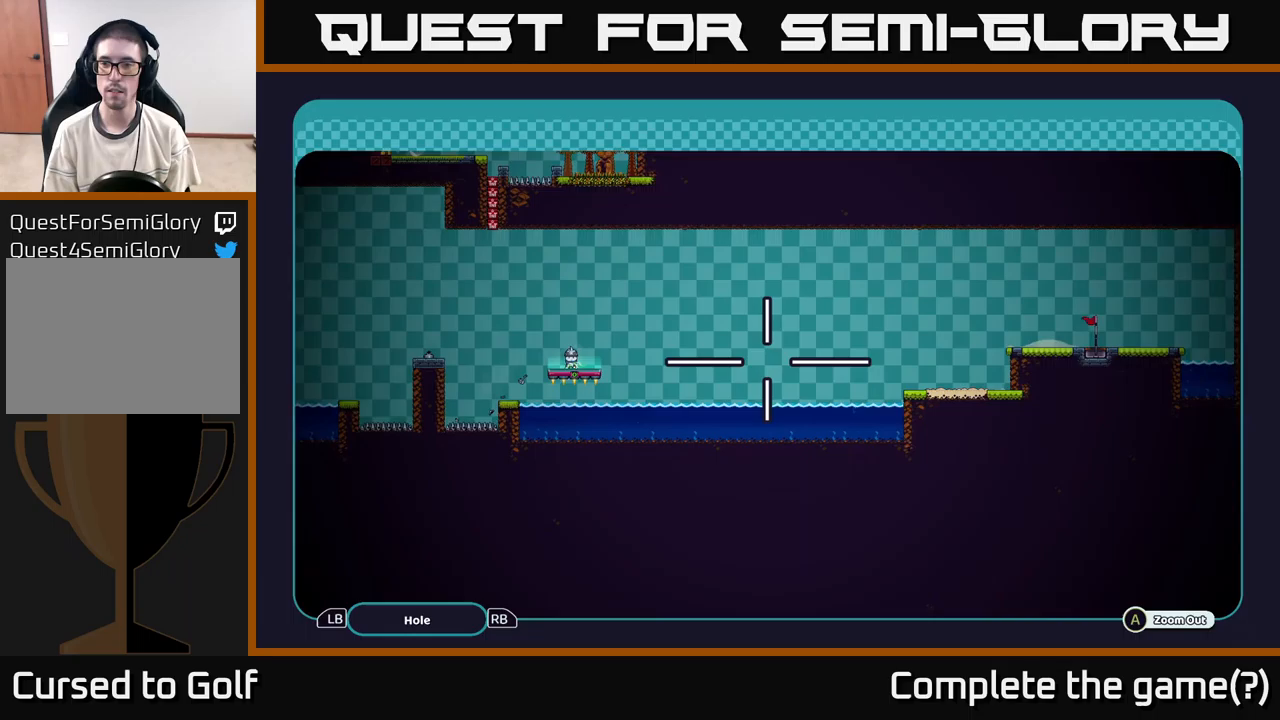
{"buttons": ["A"], "left_stick": "center", "right_stick": "center", "events": [[283, "left_stick", "center"]]}
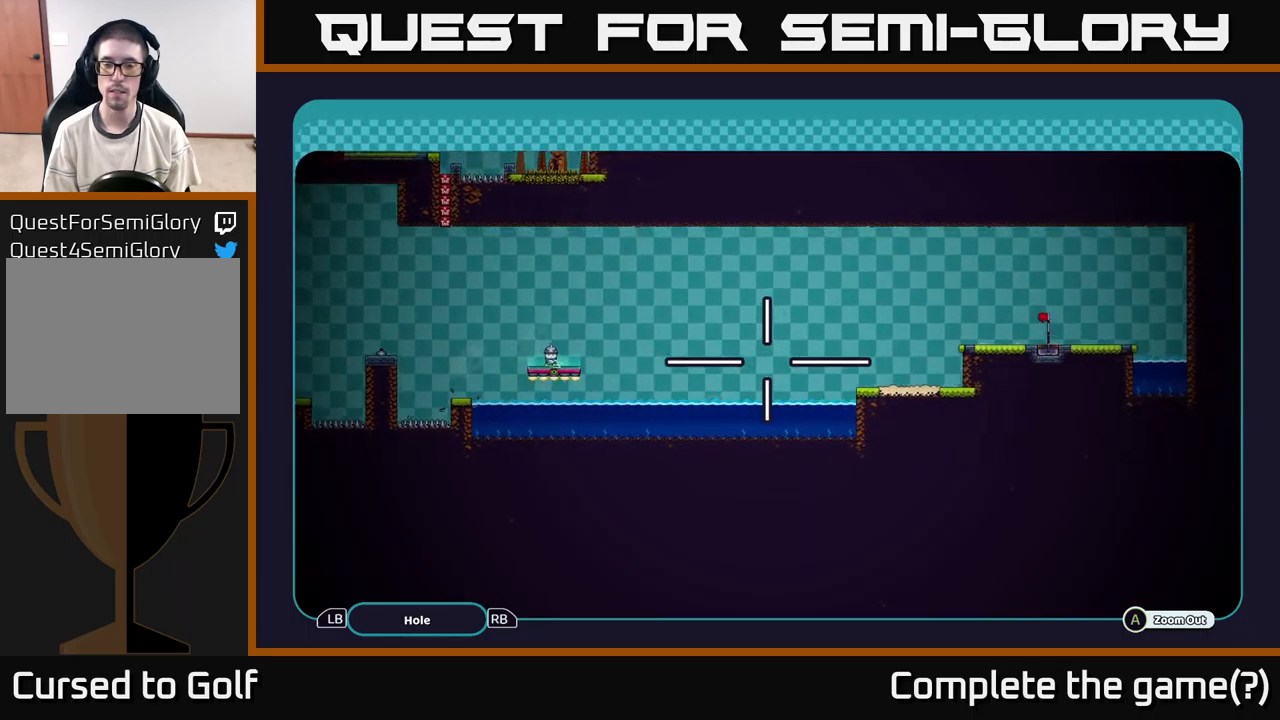
{"buttons": [], "left_stick": "center", "right_stick": "center", "events": [[233, "A", "up"]]}
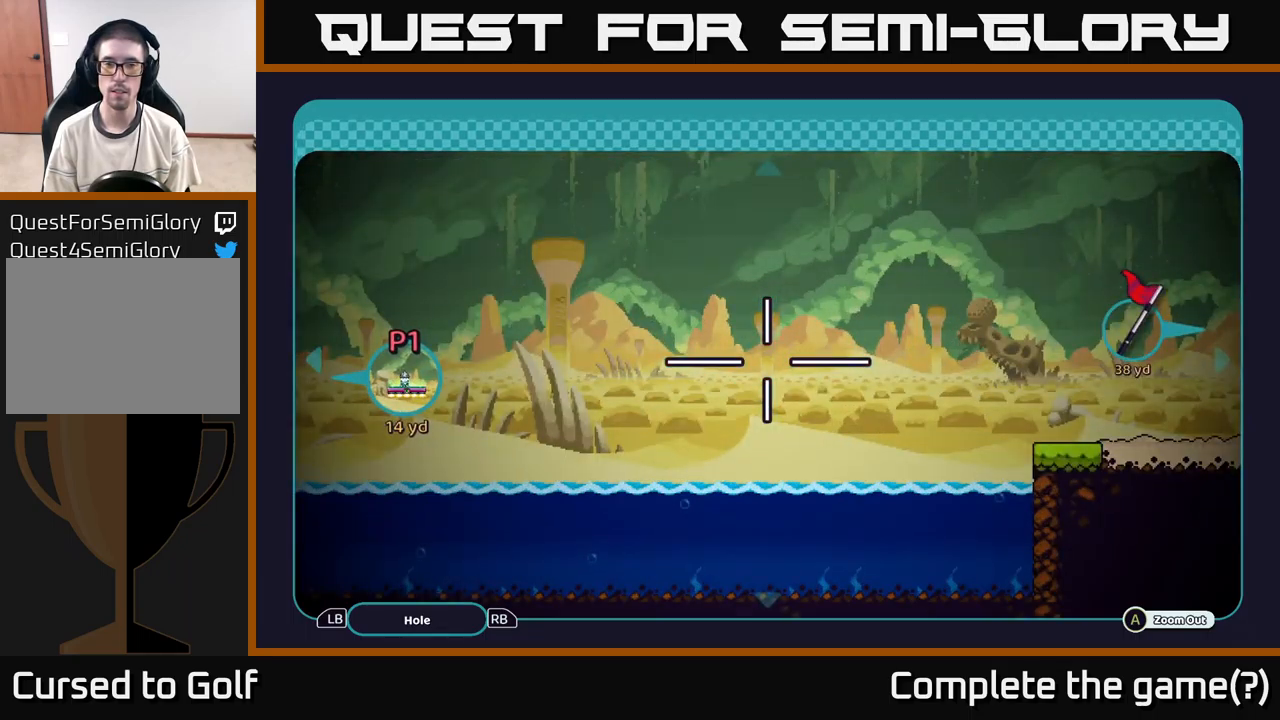
{"buttons": [], "left_stick": "center", "right_stick": "center", "events": [[117, "B", "down"], [183, "B", "up"]]}